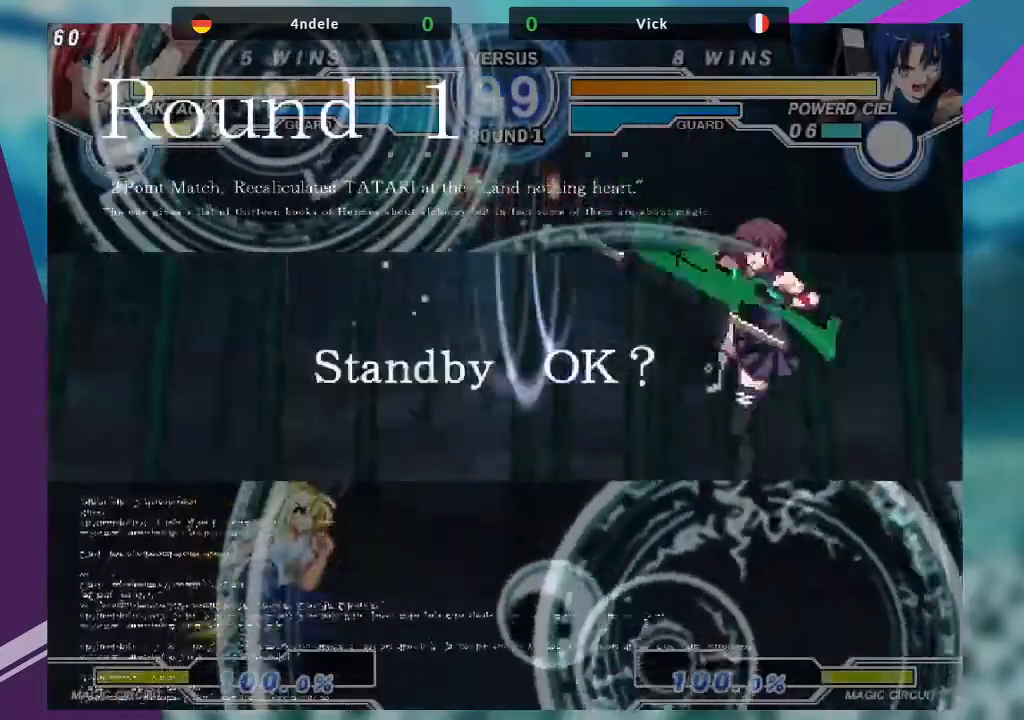
Gameplay with a controller (arcade stick); each line is a JSON object with the inputs held at the frame after it. "events" lists button and stick changes between this image and that frame as [ms after this image, input, new state], when the widget could be followed in between. Not read: L3 R3.
{"buttons": [], "left_stick": "left", "events": [[100, "left_stick", "center"], [167, "left_stick", "left"]]}
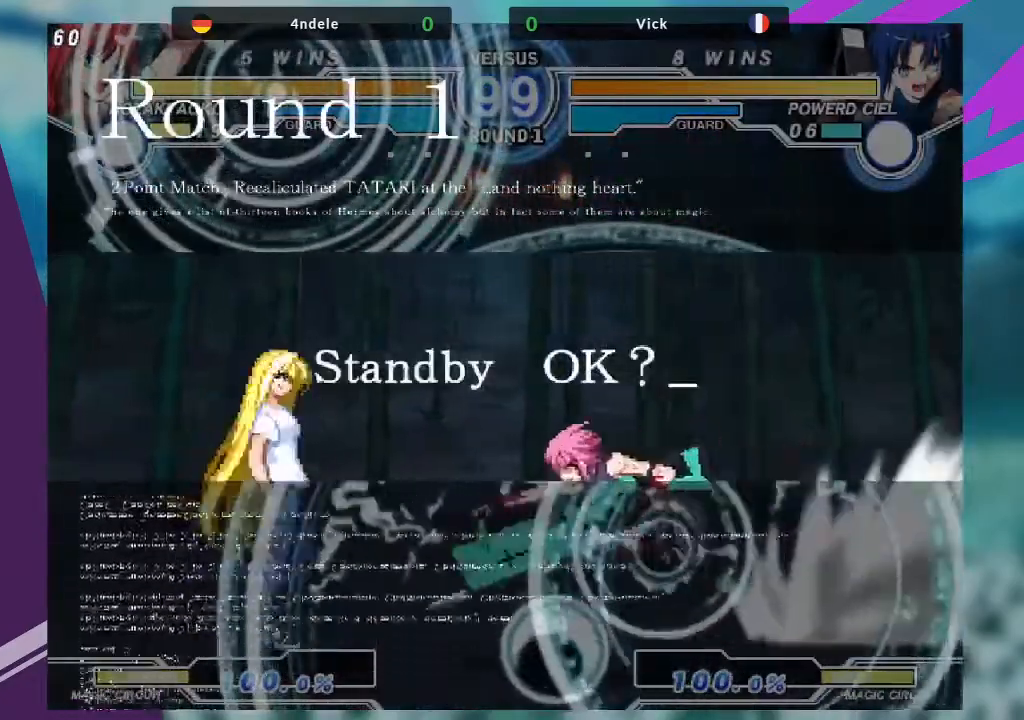
{"buttons": [], "left_stick": "center", "events": [[334, "left_stick", "center"]]}
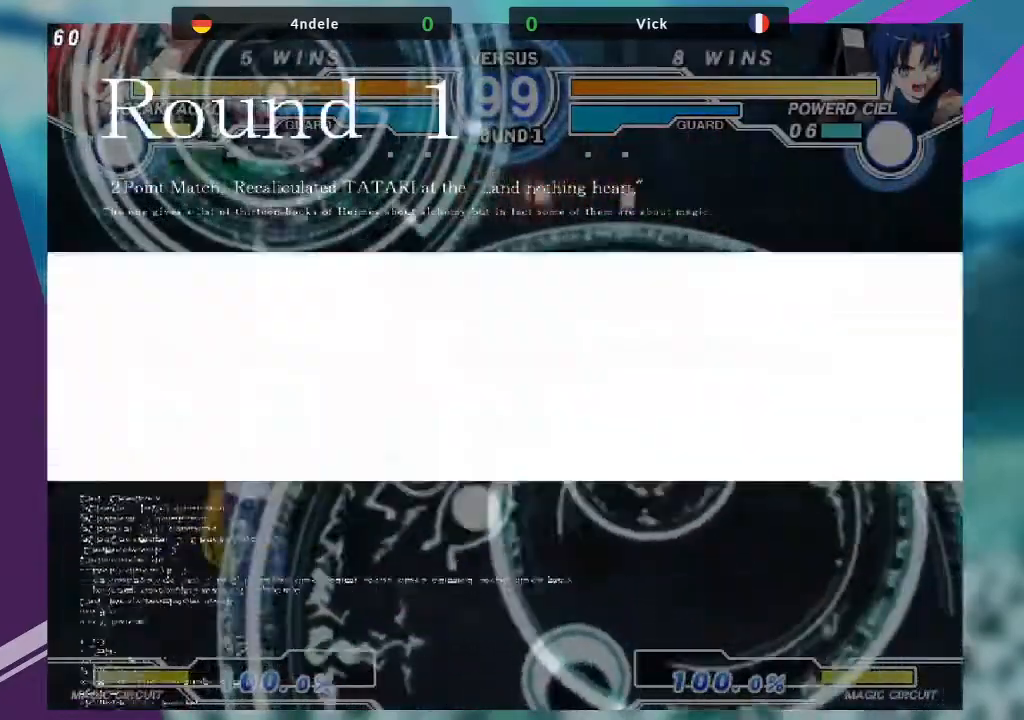
{"buttons": [], "left_stick": "center", "events": [[33, "left_stick", "right"], [133, "left_stick", "center"], [200, "left_stick", "right"], [433, "left_stick", "center"]]}
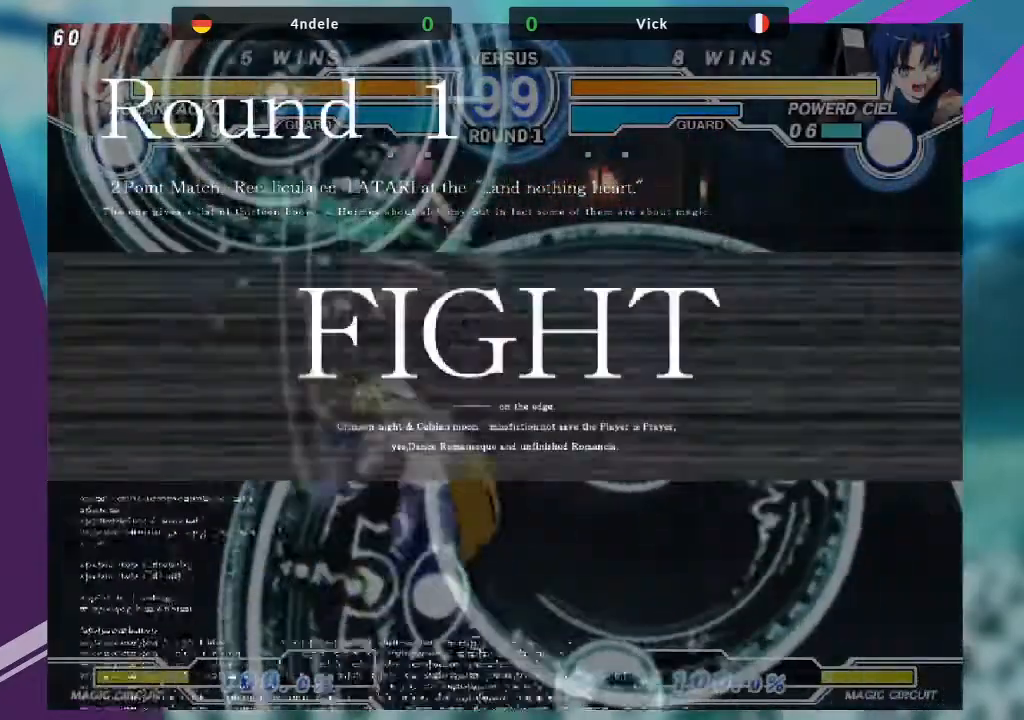
{"buttons": [], "left_stick": "up-left", "events": [[34, "TRIANGLE", "down"], [134, "TRIANGLE", "up"], [200, "left_stick", "up-left"]]}